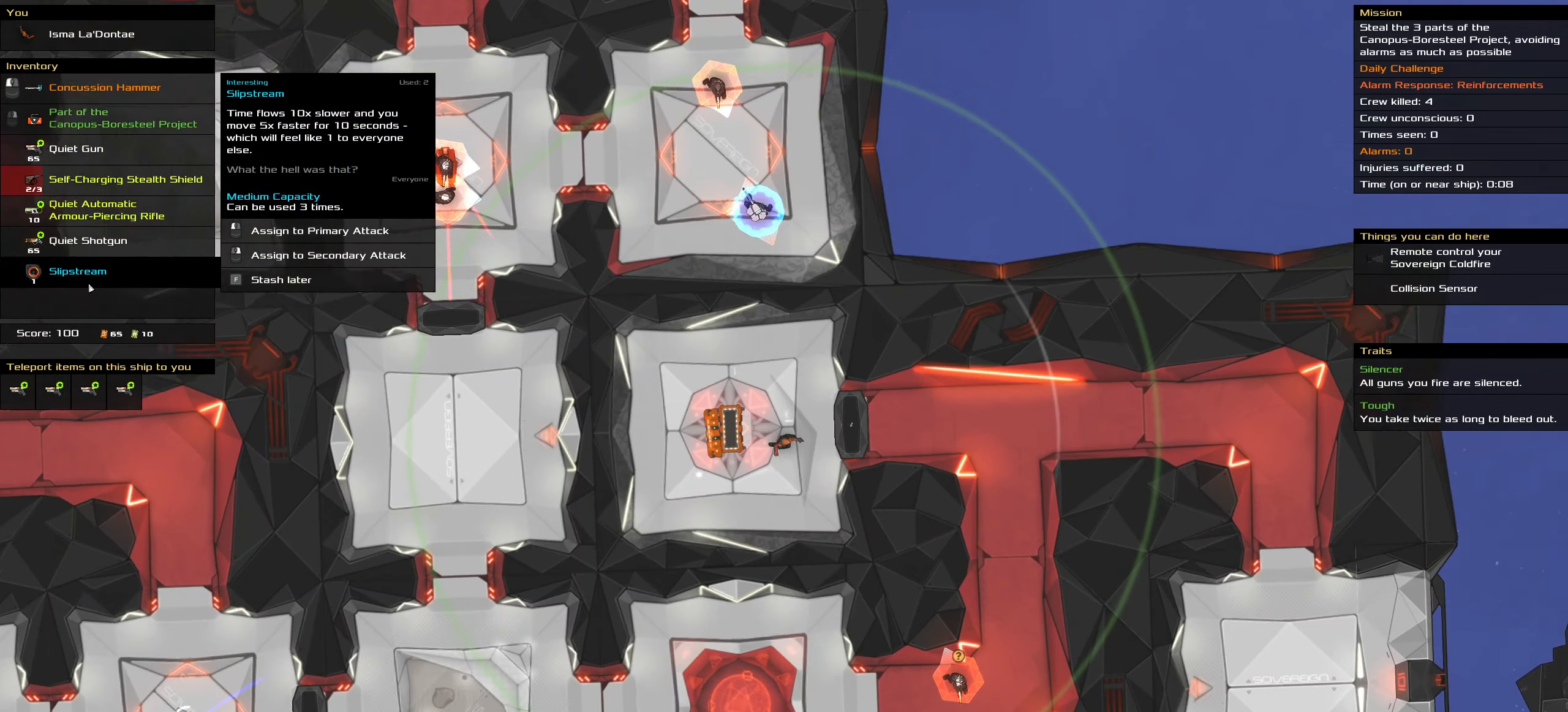
Gameplay with keyboard and mouse; each line is a JSON object with the keys and mouse buttons held at the frame after it. "events" lists presses ("down") and releases ("up") of ".", "/", "0", "1", "2", "3", "4", "5", "6", "7", "8", "9", "a", "alt_l", "alt_r", "b", "backslash", "backspace", "c", "caps_lock", "comma", "ctrl_l", "ctrl_r", "d", "down", "e", "equals", "f", "g", "h", "i", "j", "k", "l", "lbracket", "left", "m", "minus", "n", "o", "p", "q", "quote", "r", "rbracket", "return", "right", "s", "semicolon", "shift_l", "shift_r", "space", "super", "t", "tab", "tilde", "u", "up", "v", "w", "x", "y", "z", "mouse_left", "mouse_wheel" and "mouse_right" between this image and that frame as [ms after this image, input, new state], when the widget could be followed in between. "mouse_left", "mouse_wheel", "mouse_right" = the "left", "wheel", "right" buttons of the "mouse" list. No other keys are recorded. "wheel" means that the mouse wheel is clicked or scrolled. Not read: mouse_move.
{"keys": [], "mouse": [], "events": []}
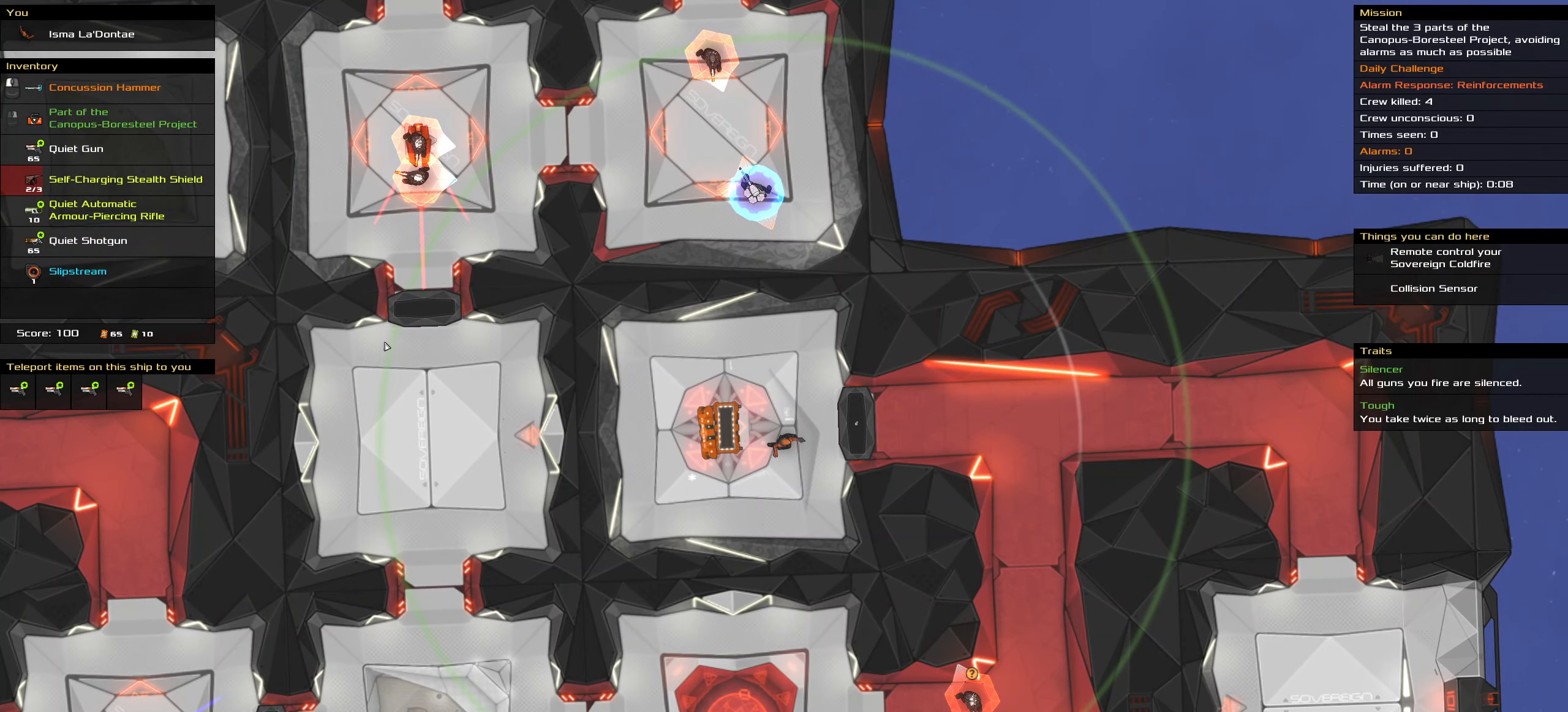
{"keys": [], "mouse": [], "events": []}
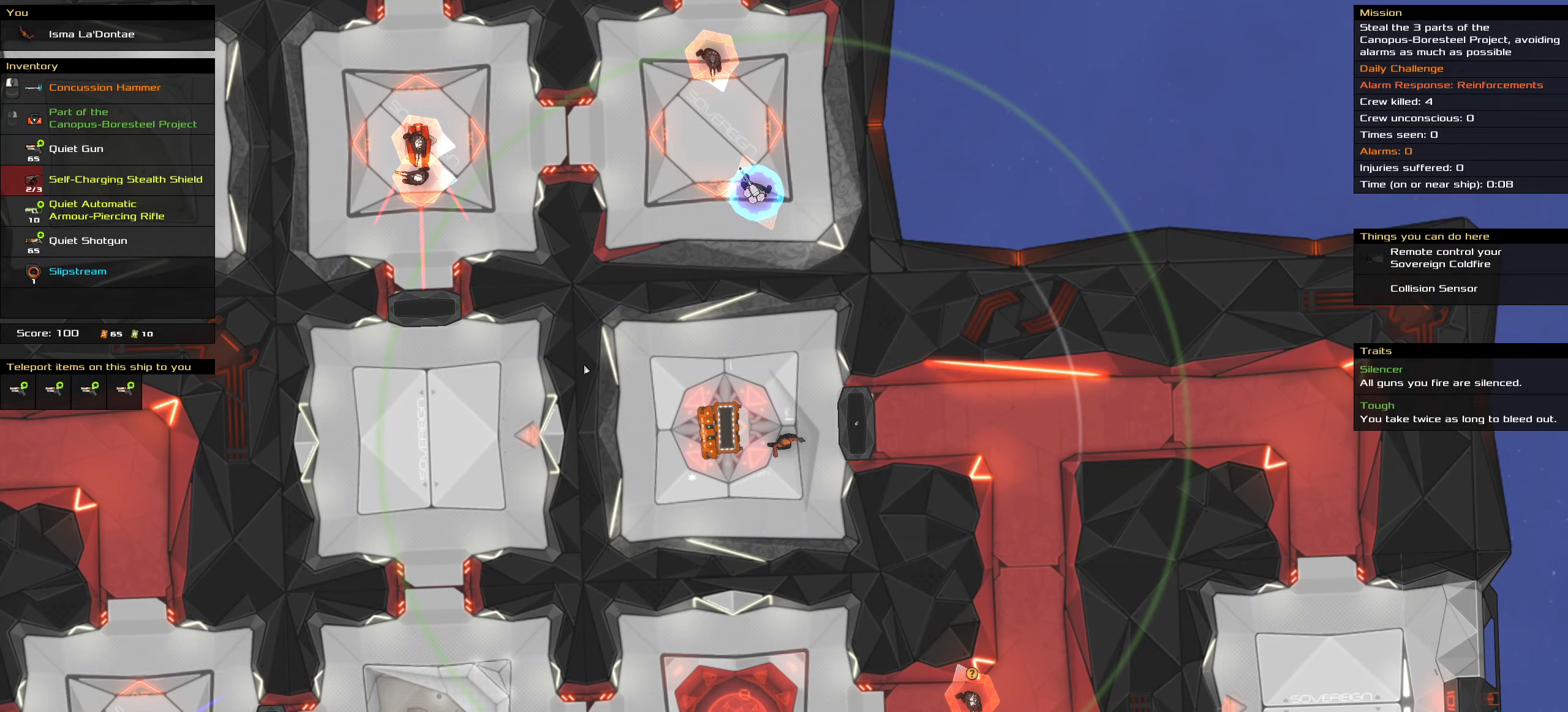
{"keys": [], "mouse": [], "events": [[83, "t", "down"], [183, "t", "up"]]}
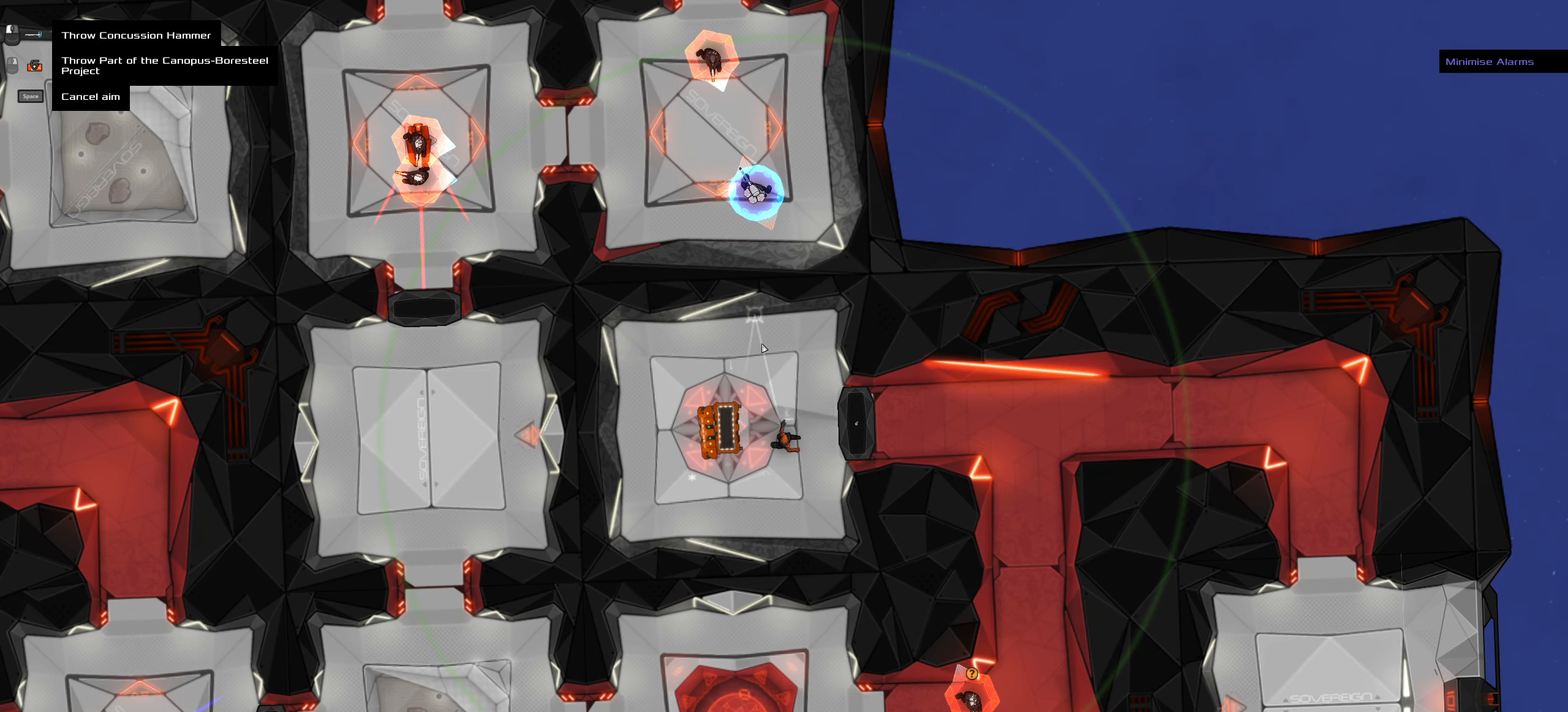
{"keys": [], "mouse": [], "events": [[150, "ctrl_l", "down"], [300, "ctrl_l", "up"]]}
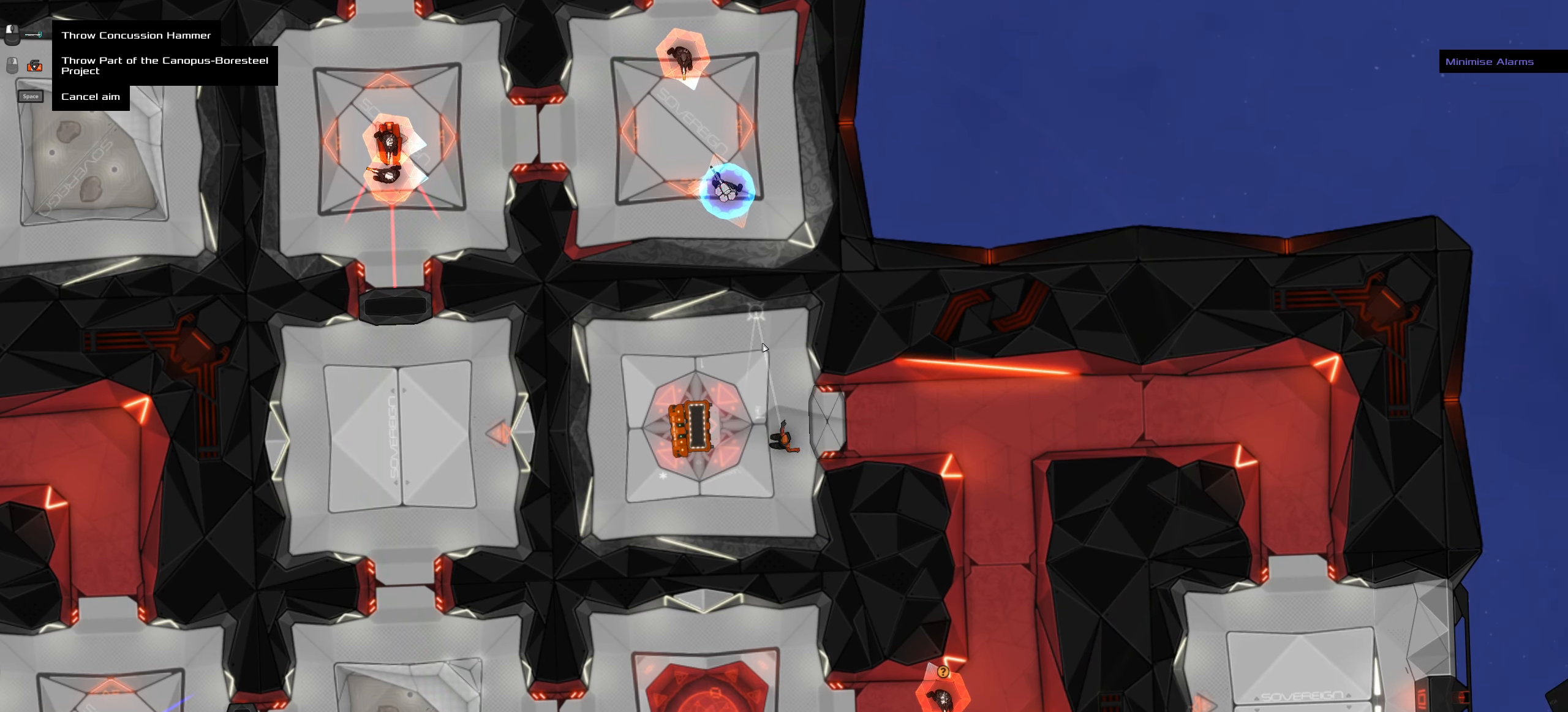
{"keys": [], "mouse": [], "events": []}
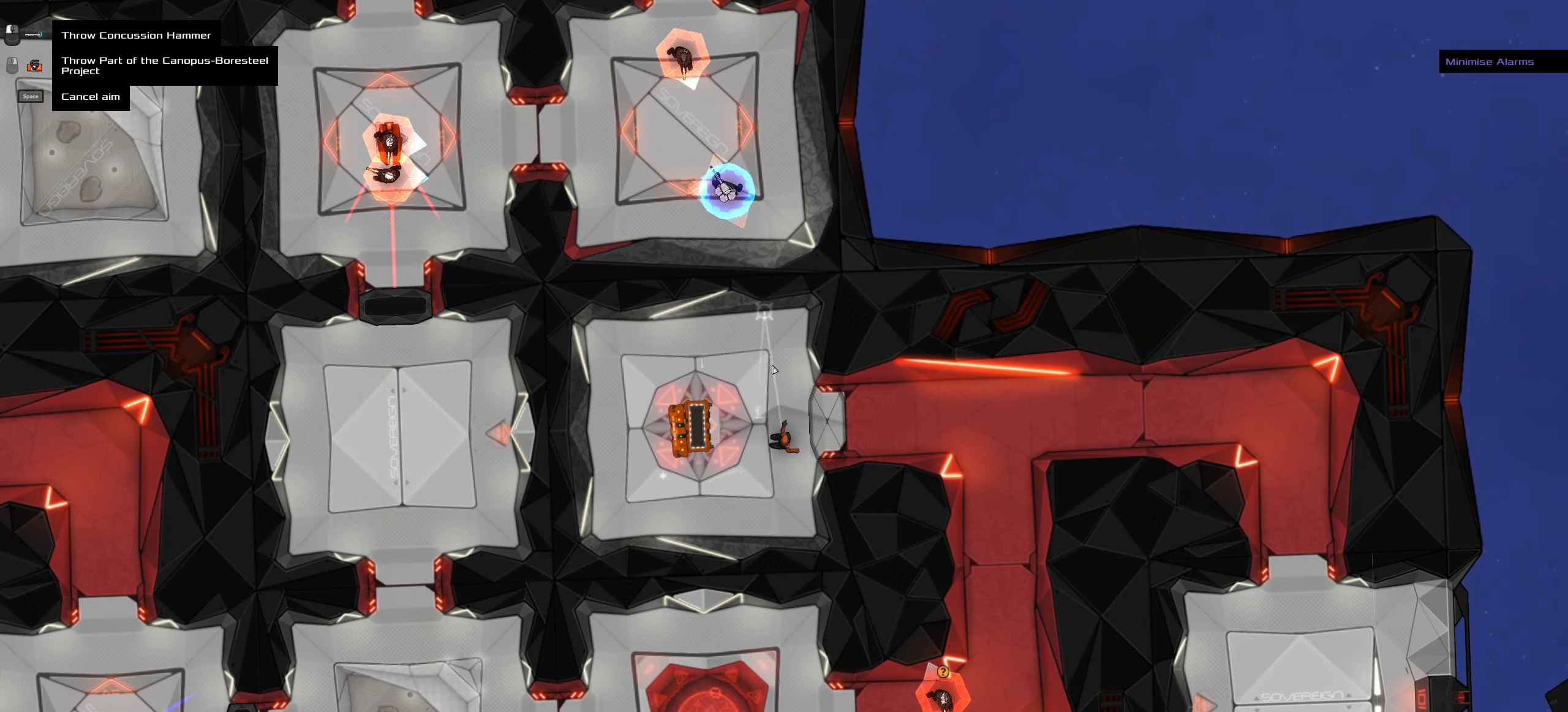
{"keys": [], "mouse": ["right"], "events": [[333, "mouse_right", "down"]]}
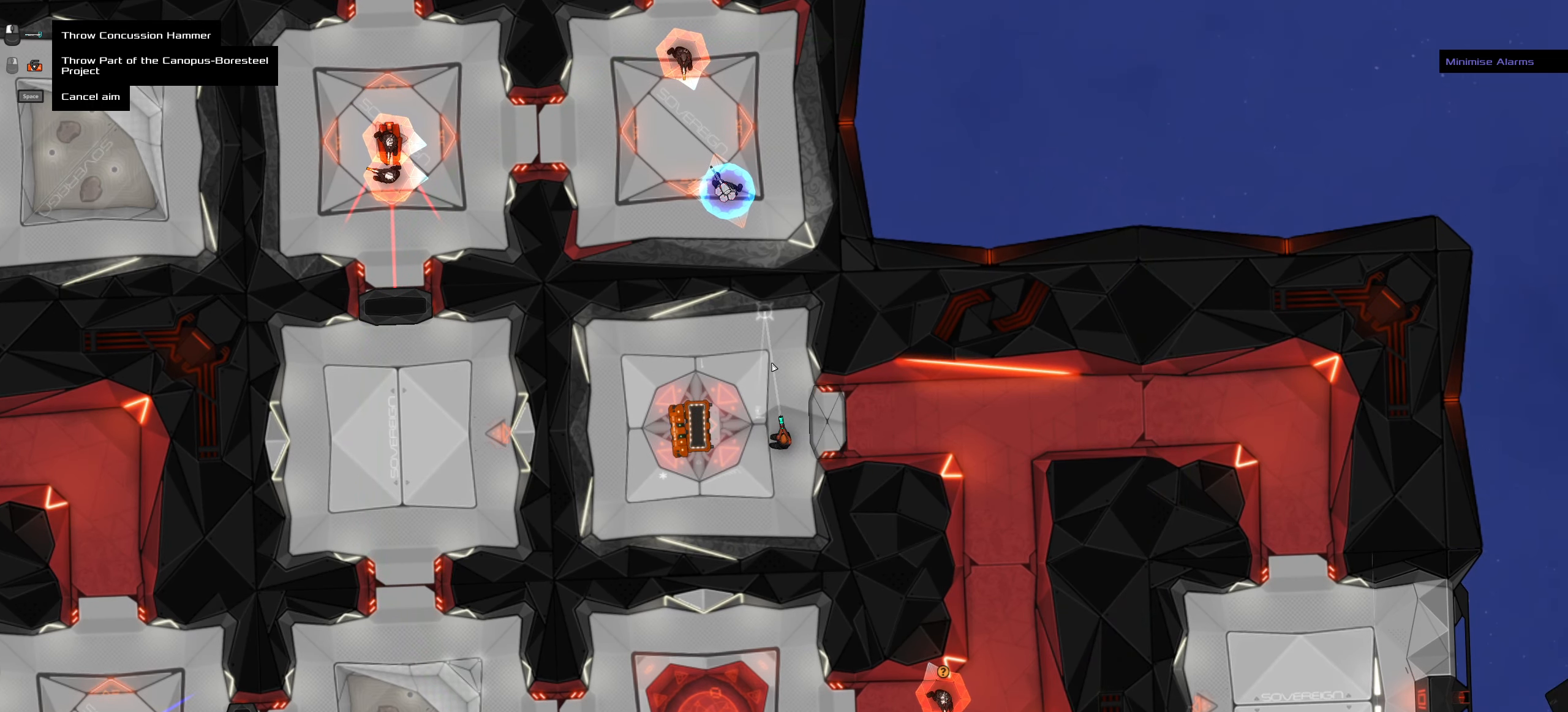
{"keys": ["ctrl_l"], "mouse": [], "events": [[300, "ctrl_l", "down"], [300, "mouse_right", "up"], [333, "space", "down"], [483, "space", "up"]]}
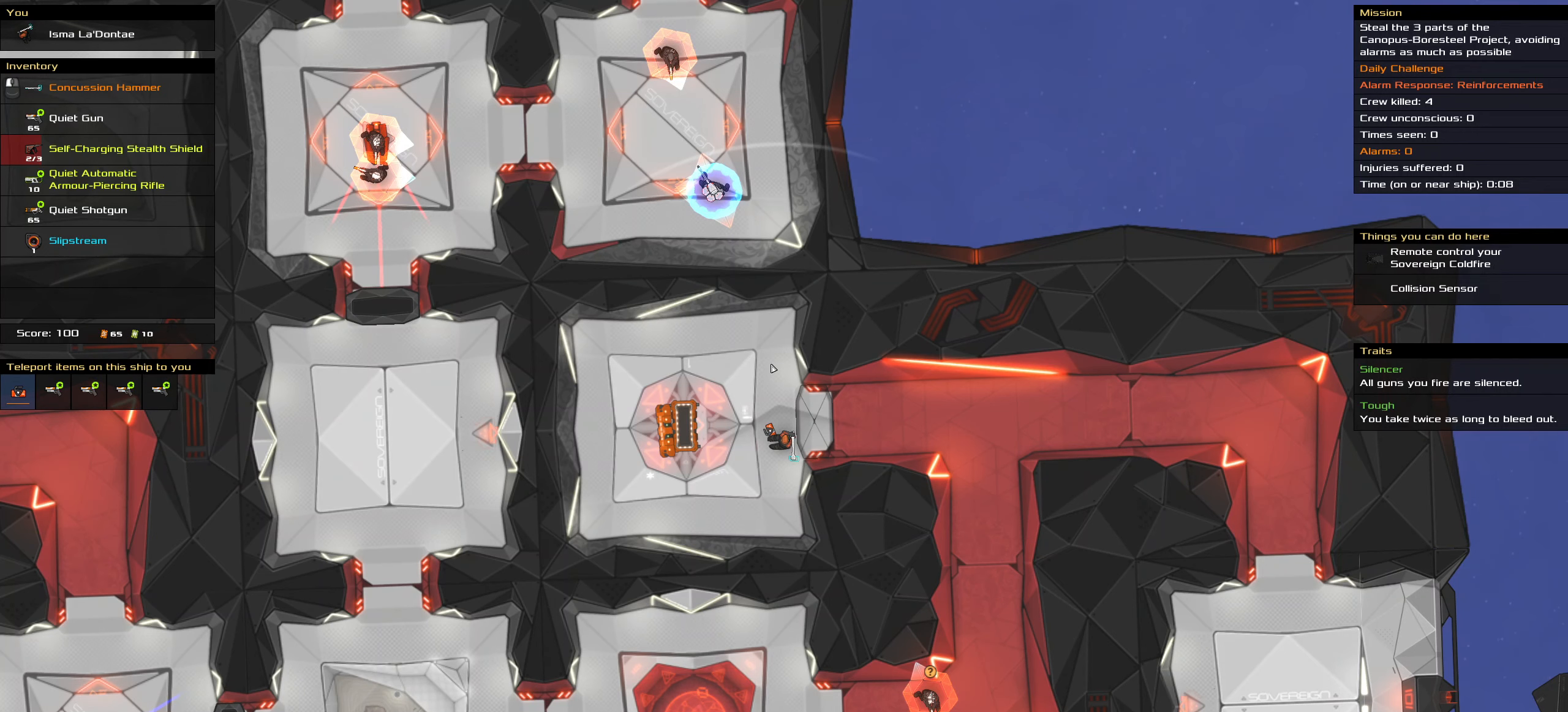
{"keys": [], "mouse": [], "events": [[116, "ctrl_l", "up"]]}
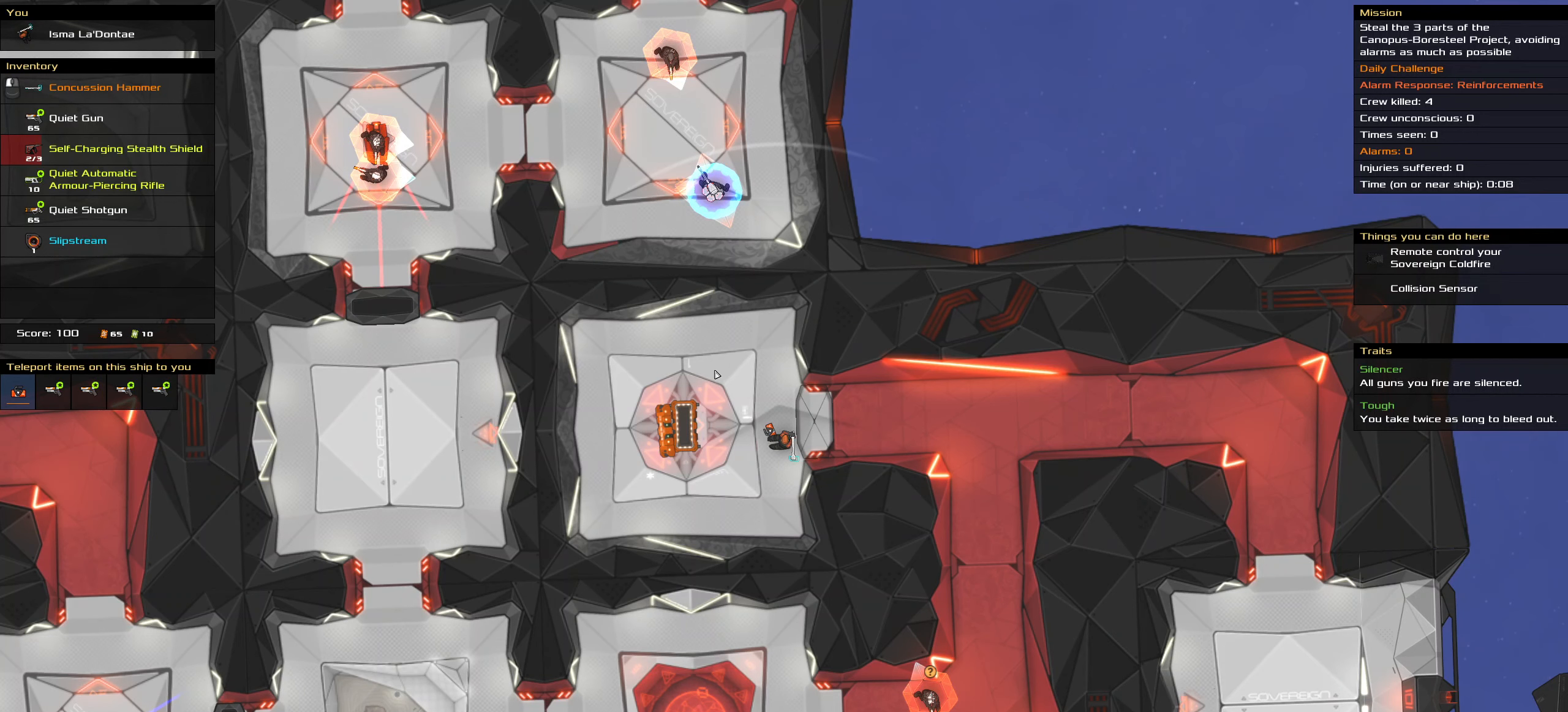
{"keys": [], "mouse": [], "events": []}
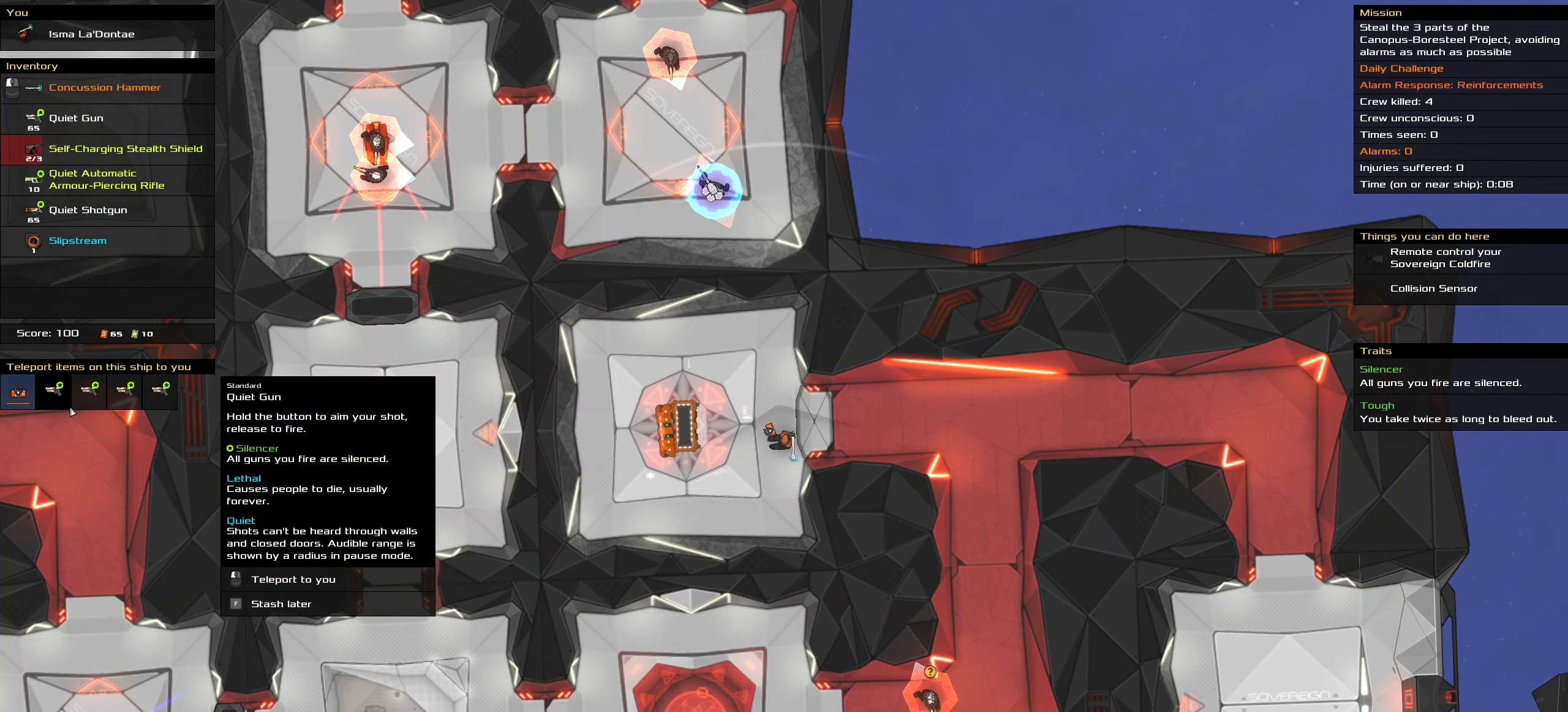
{"keys": [], "mouse": [], "events": []}
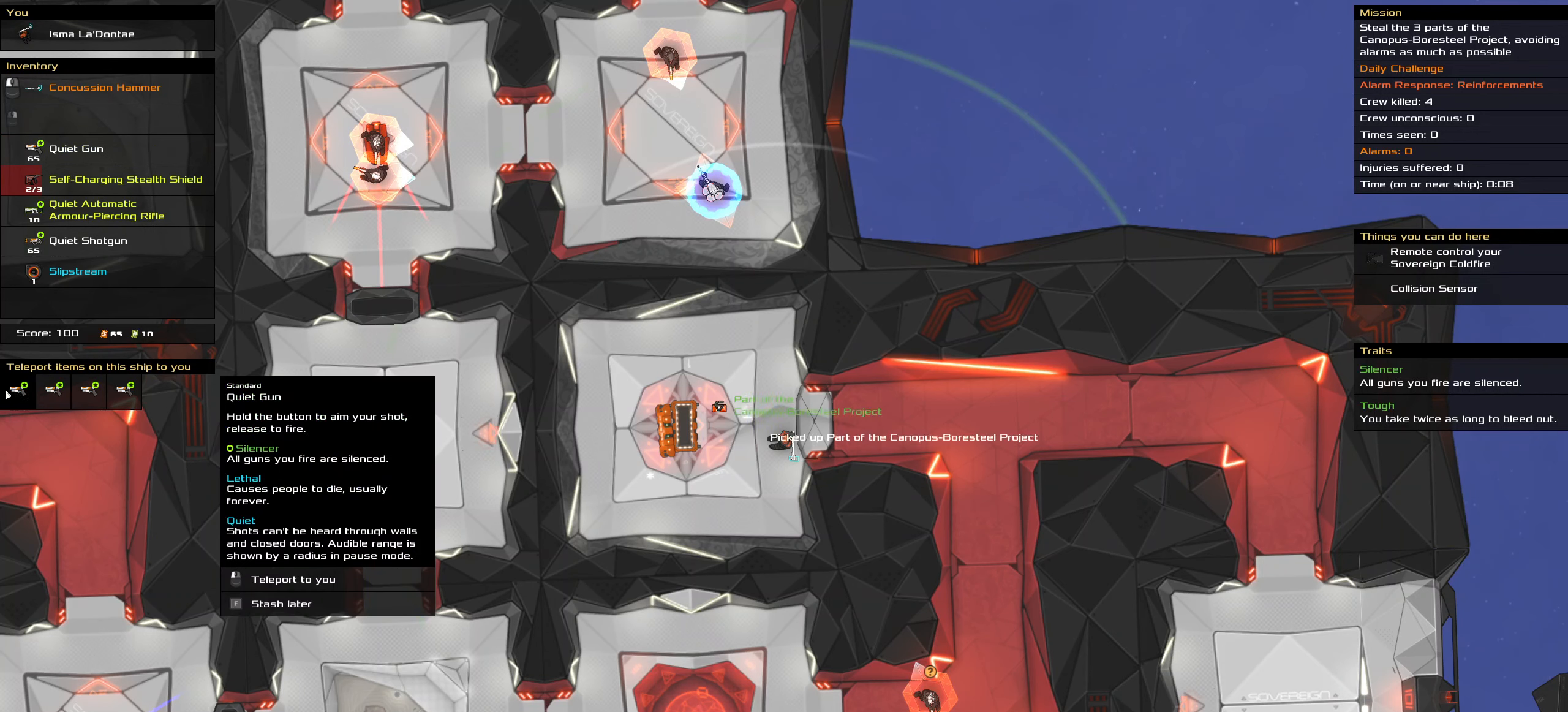
{"keys": [], "mouse": [], "events": [[33, "mouse_left", "down"], [66, "mouse_left", "up"]]}
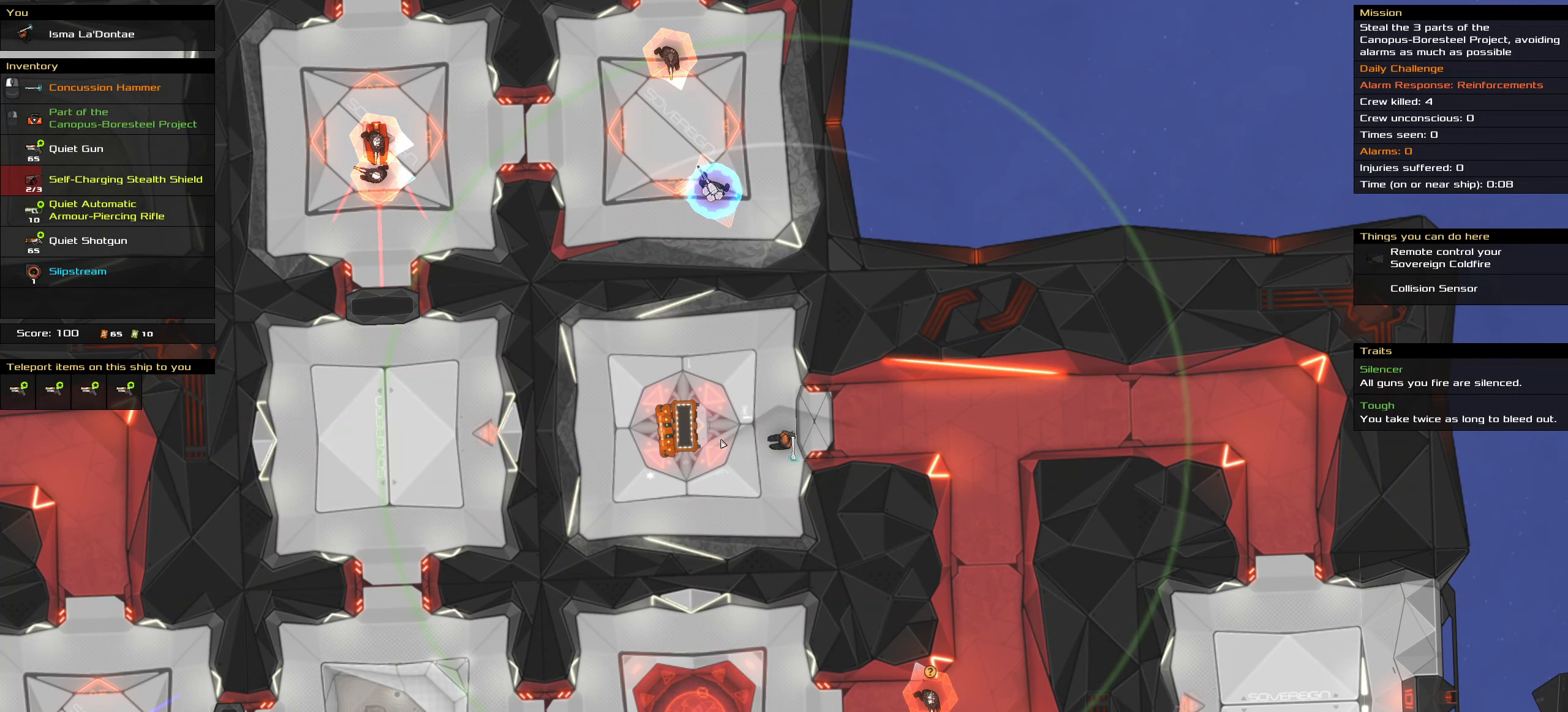
{"keys": [], "mouse": [], "events": []}
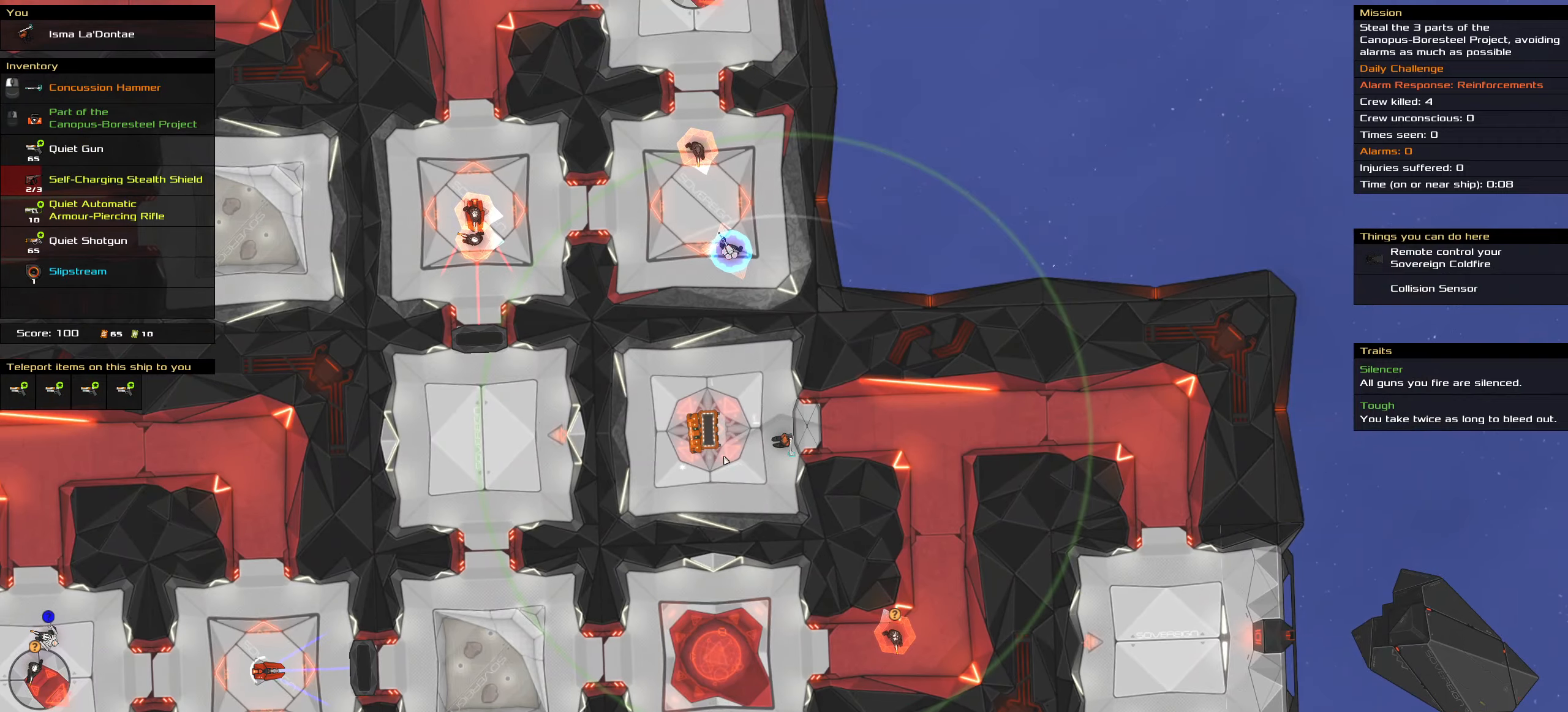
{"keys": [], "mouse": [], "events": [[100, "t", "down"], [200, "t", "up"]]}
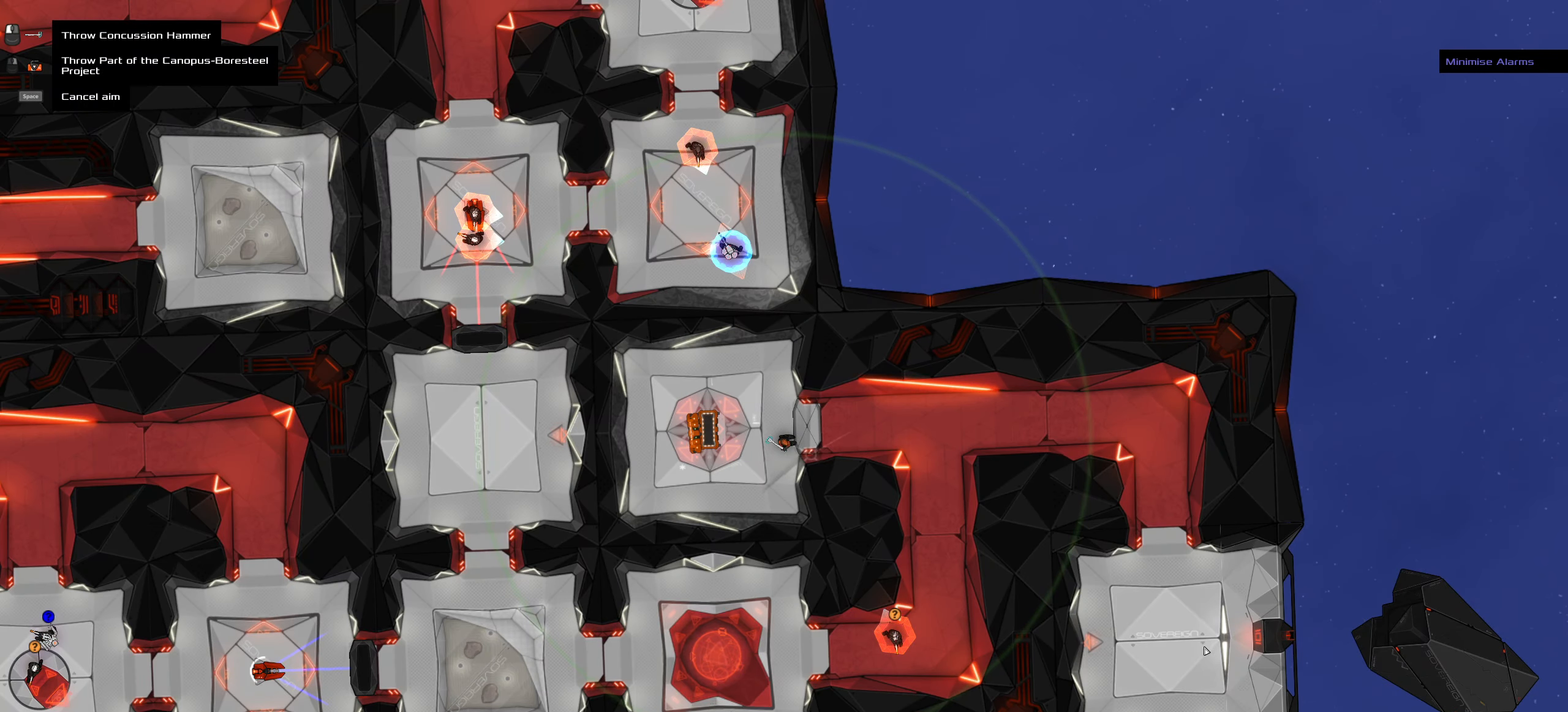
{"keys": [], "mouse": ["wheel"], "events": [[450, "mouse_wheel", "down"]]}
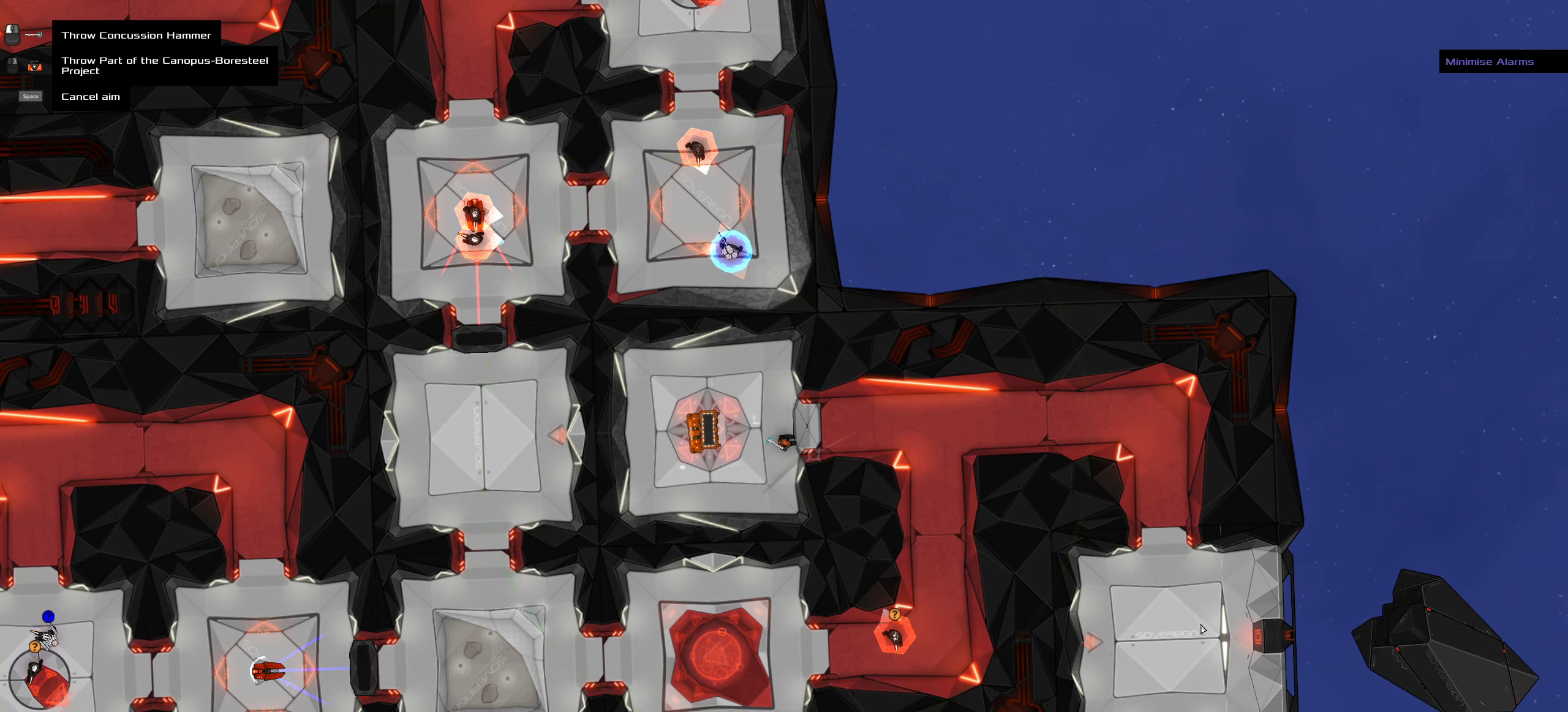
{"keys": [], "mouse": [], "events": [[50, "mouse_wheel", "up"], [183, "ctrl_l", "down"], [283, "ctrl_l", "up"]]}
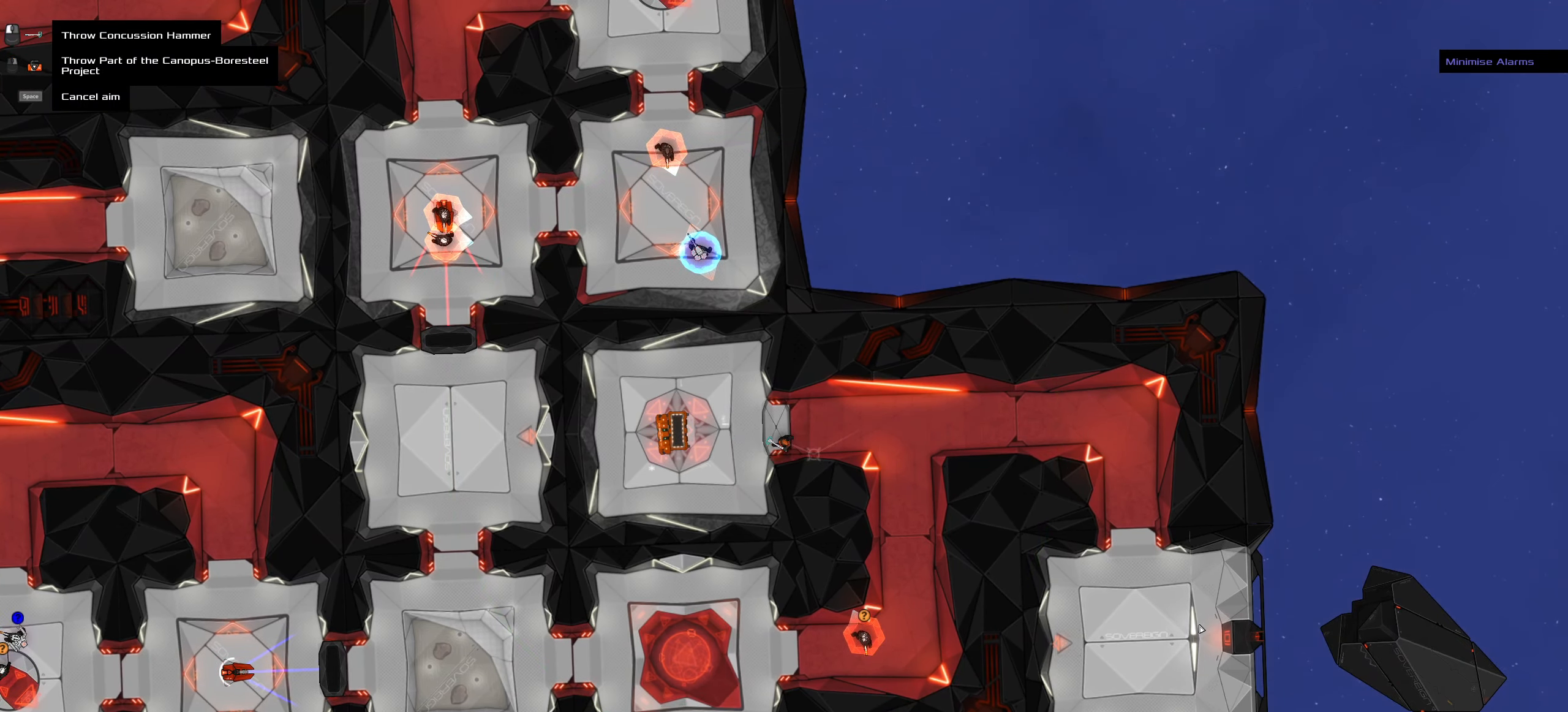
{"keys": [], "mouse": [], "events": [[67, "ctrl_l", "down"], [100, "ctrl_l", "up"], [383, "space", "down"], [483, "space", "up"]]}
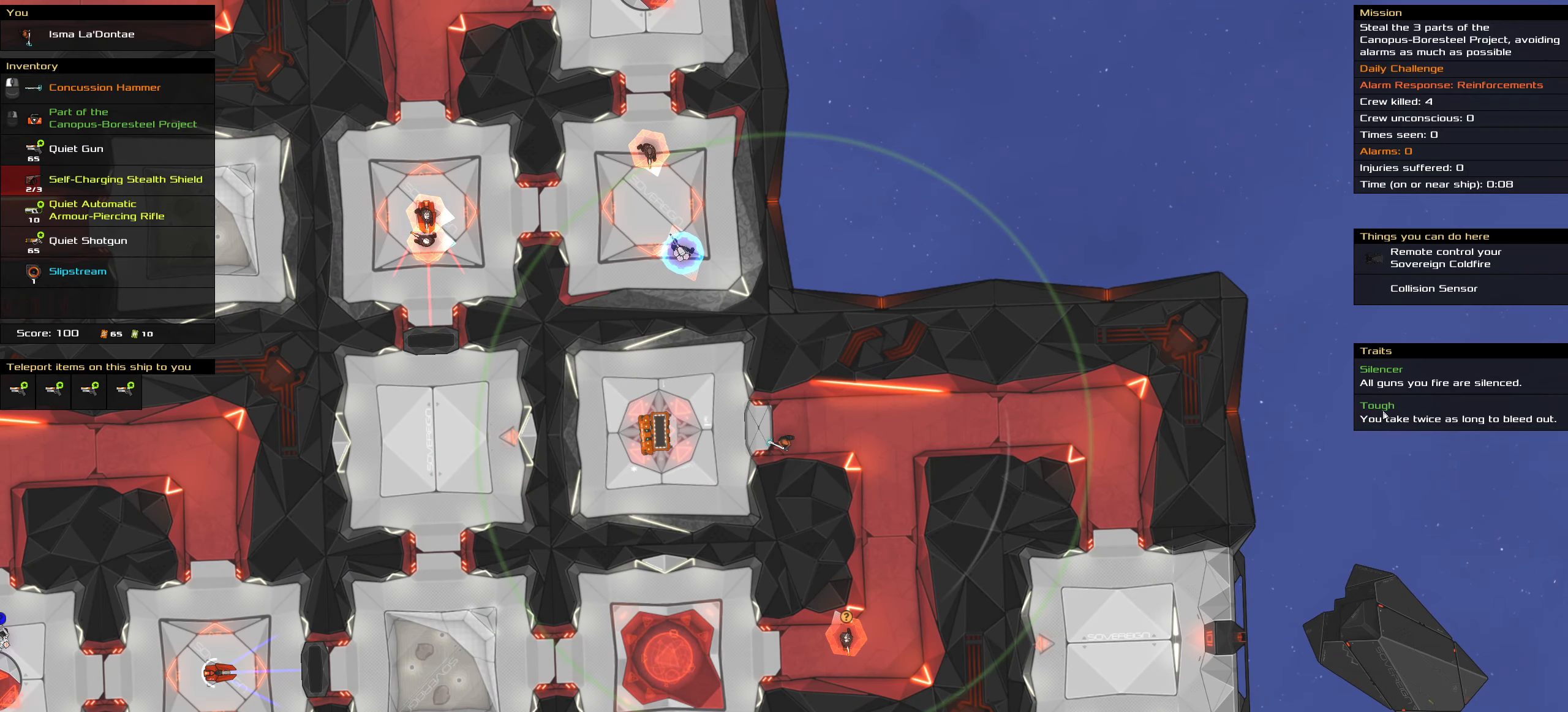
{"keys": ["ctrl_l"], "mouse": [], "events": [[33, "ctrl_l", "down"]]}
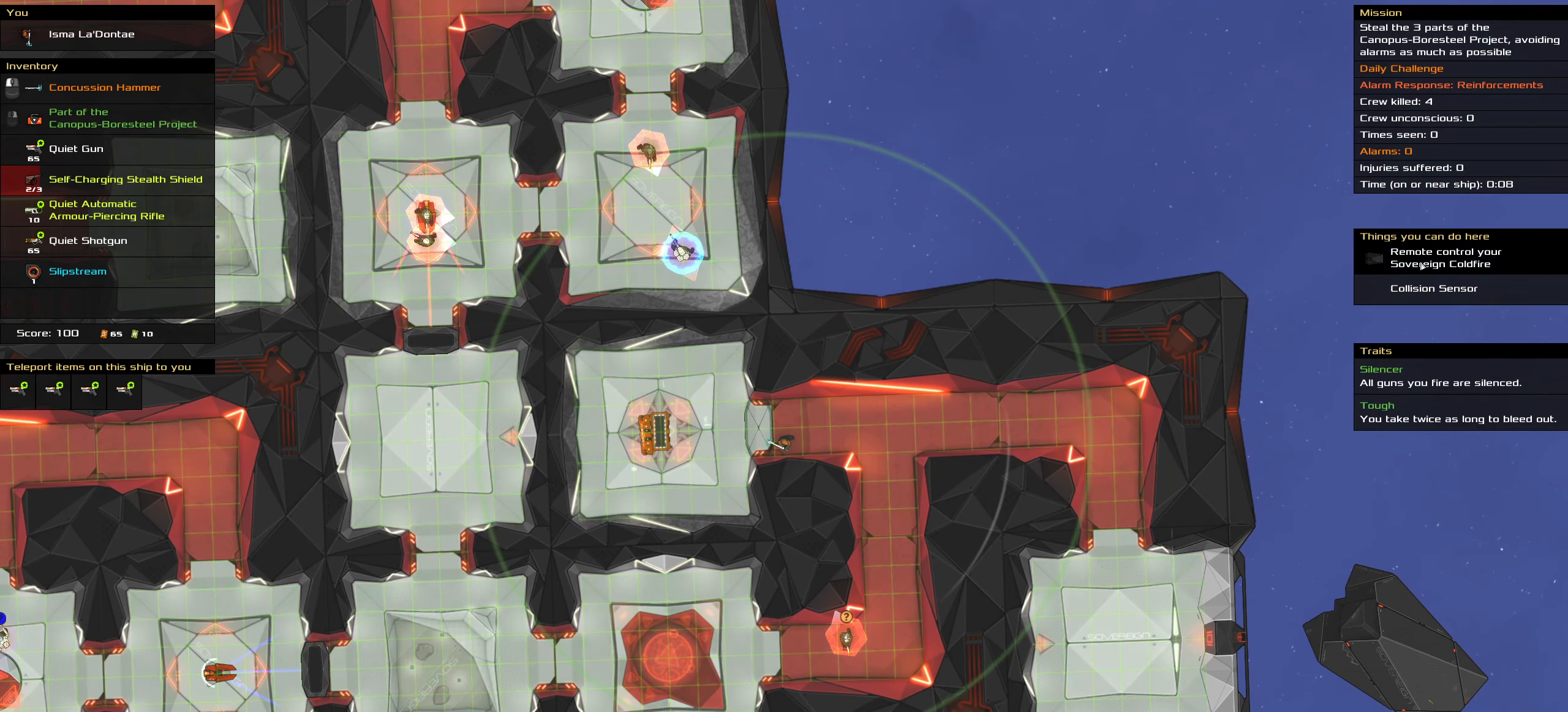
{"keys": ["ctrl_l"], "mouse": [], "events": []}
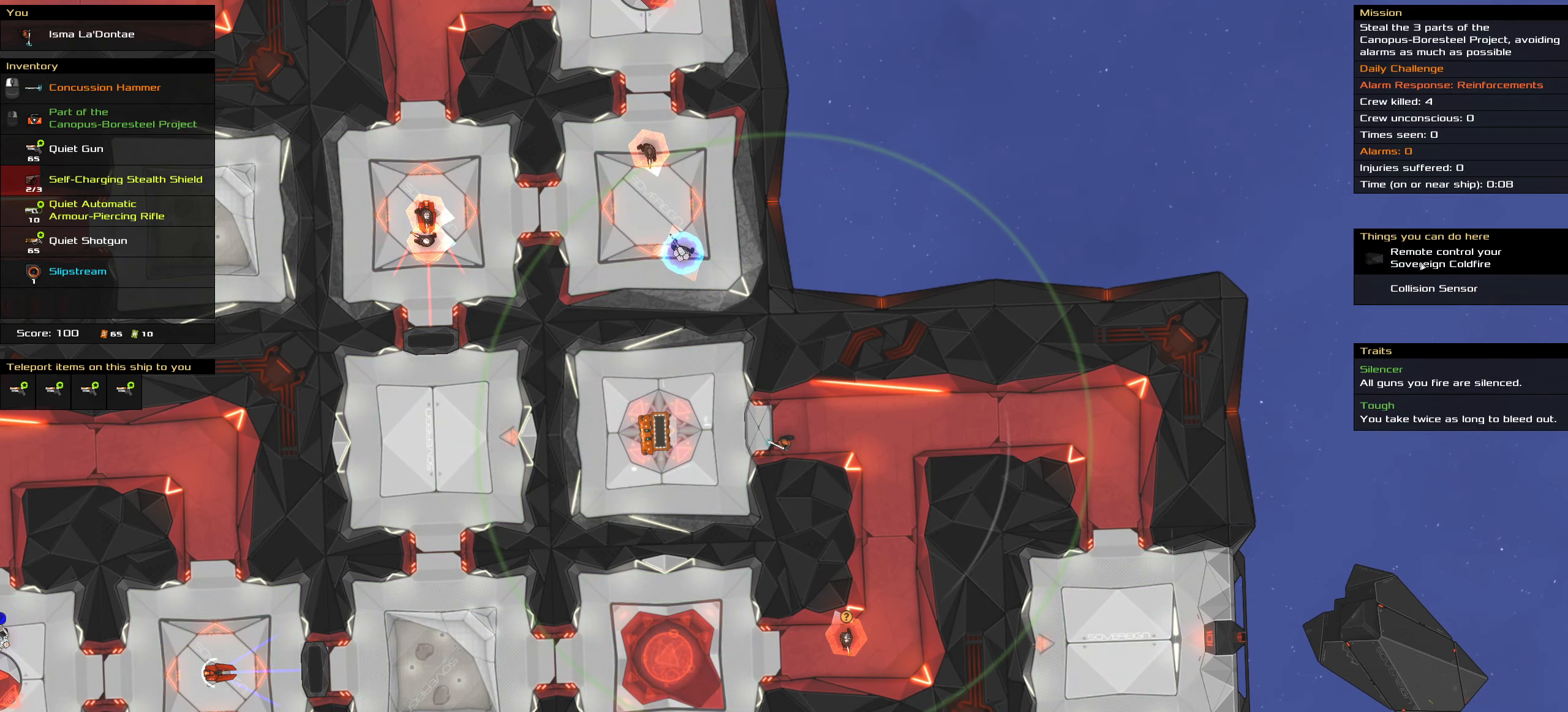
{"keys": ["ctrl_l"], "mouse": [], "events": [[50, "mouse_left", "down"], [133, "mouse_left", "up"], [150, "space", "down"], [283, "space", "up"]]}
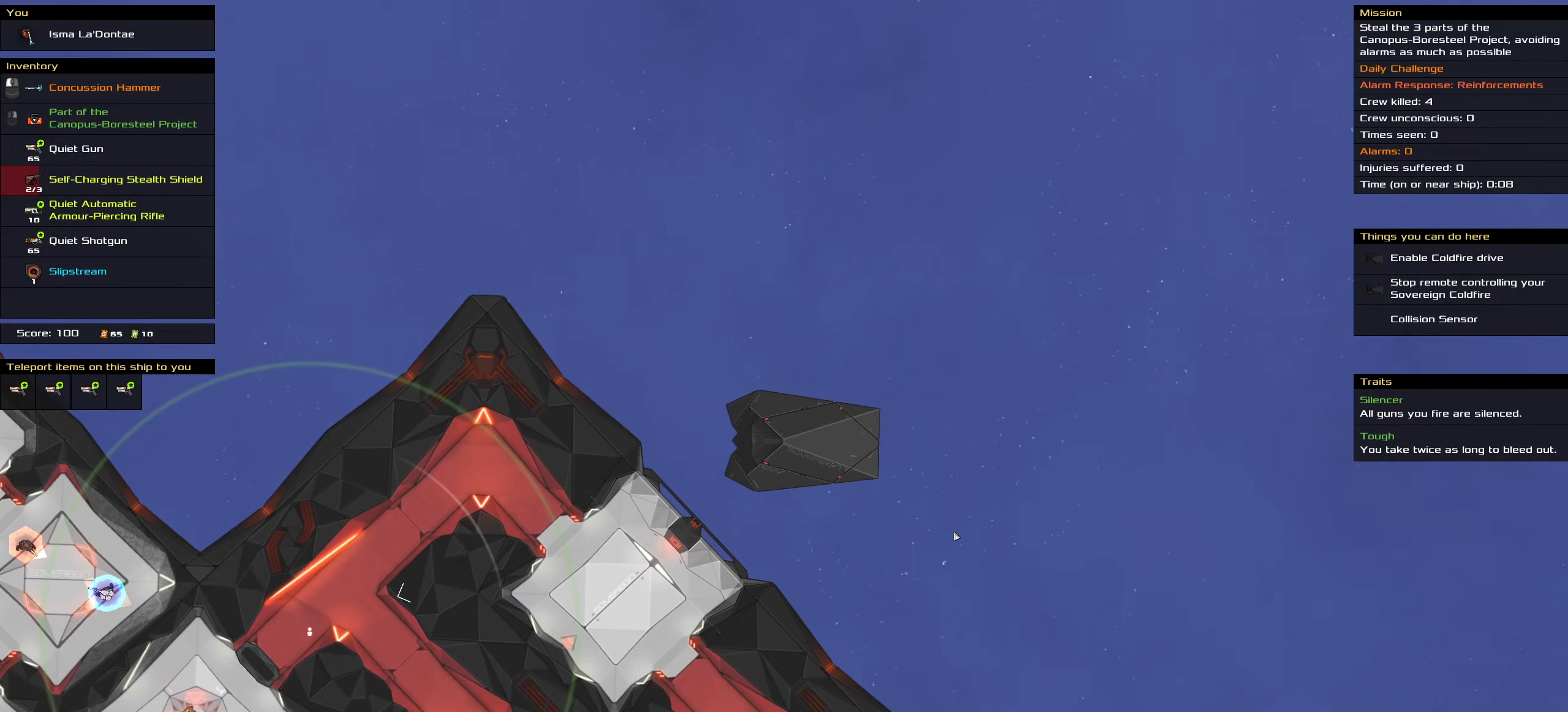
{"keys": ["ctrl_l"], "mouse": ["left"], "events": [[450, "mouse_left", "down"]]}
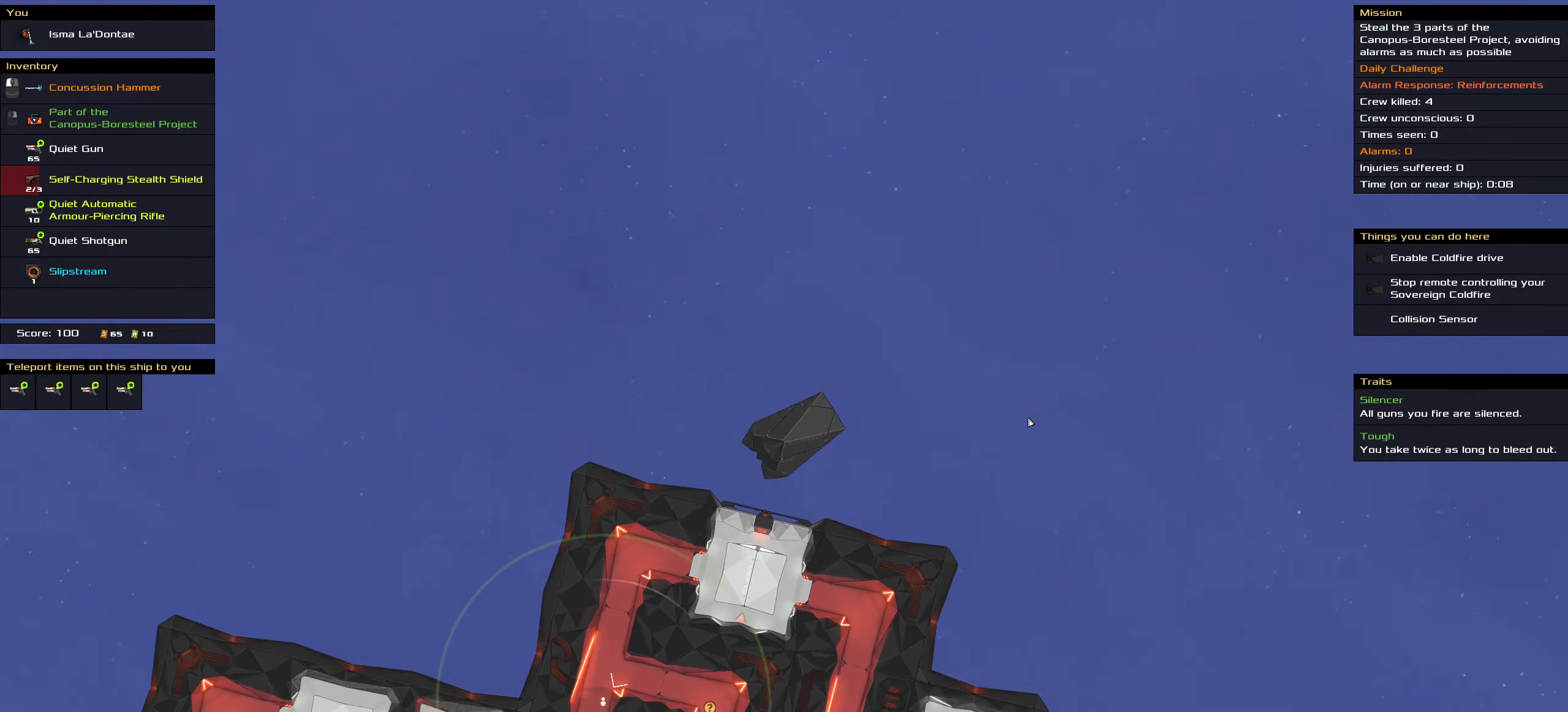
{"keys": ["ctrl_l"], "mouse": ["left"], "events": []}
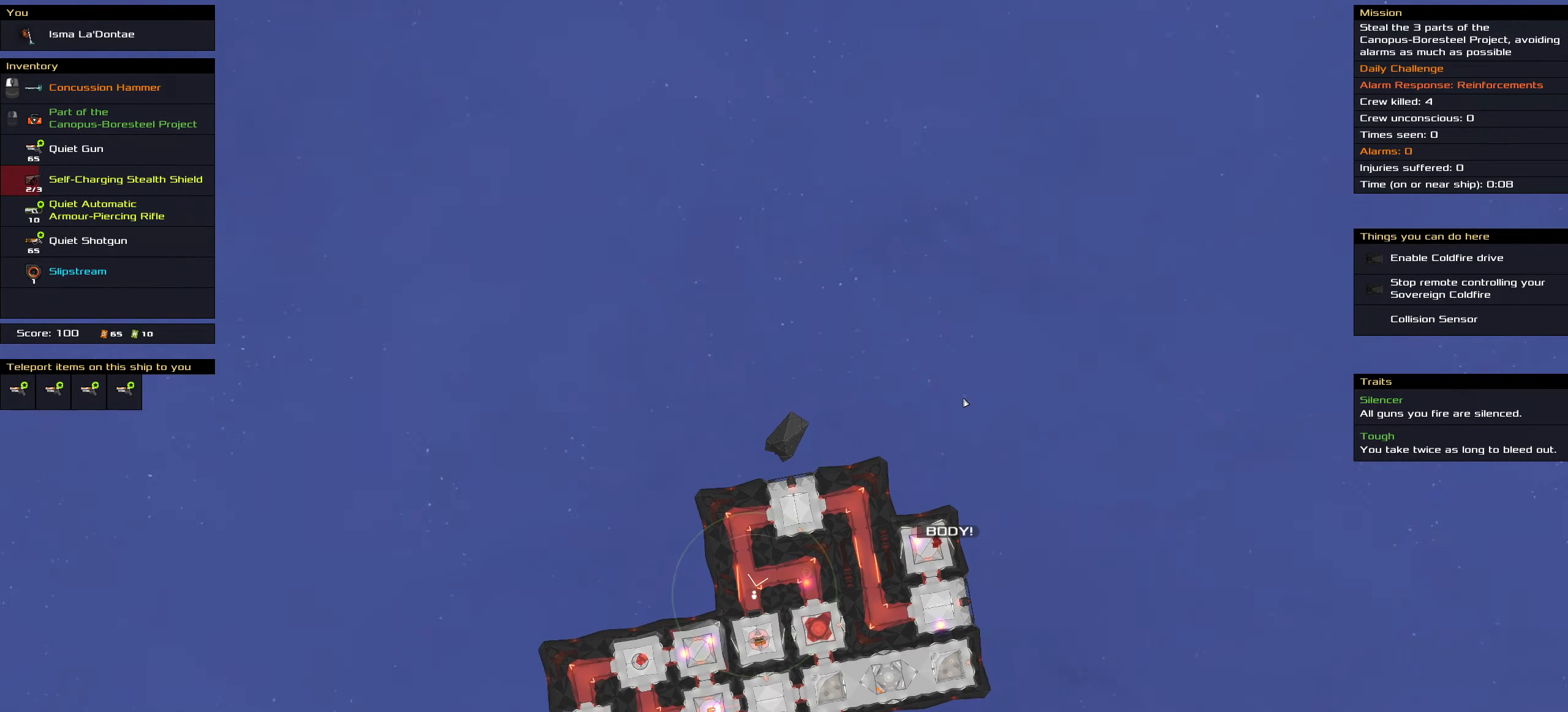
{"keys": ["ctrl_l"], "mouse": ["left"], "events": []}
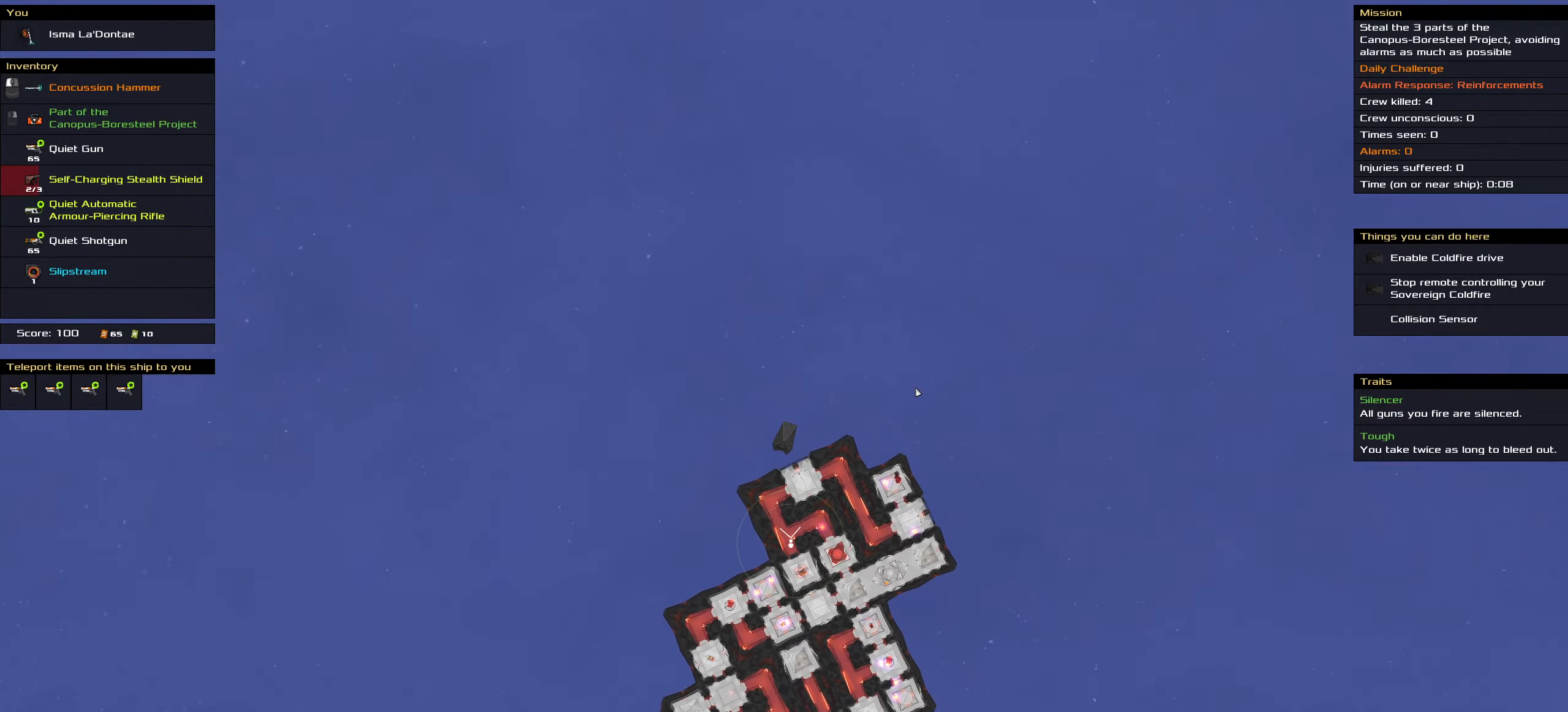
{"keys": ["ctrl_l"], "mouse": ["left"], "events": [[267, "space", "down"], [300, "space", "up"], [400, "space", "down"], [500, "space", "up"]]}
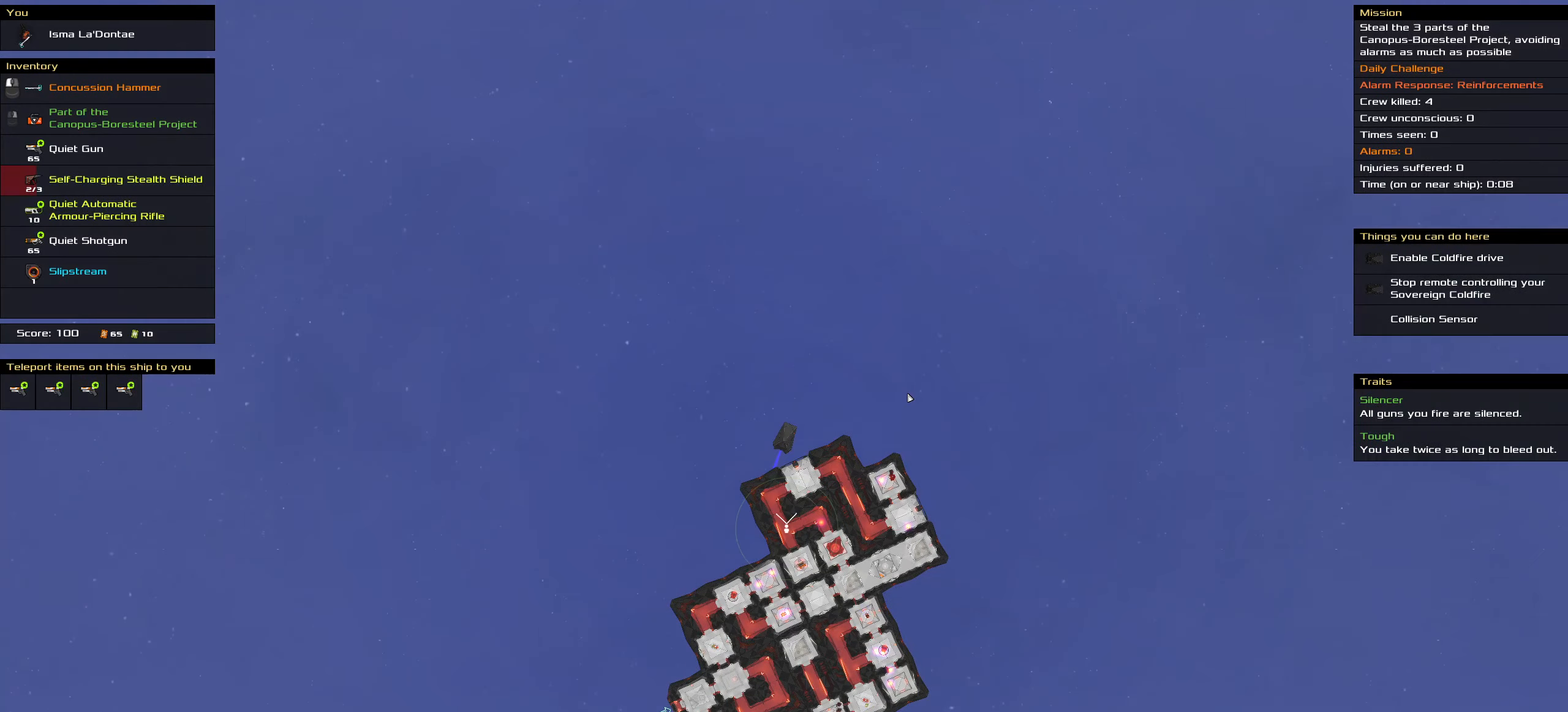
{"keys": ["ctrl_l", "space"], "mouse": ["left"], "events": [[50, "mouse_left", "up"], [284, "mouse_left", "down"], [467, "space", "down"]]}
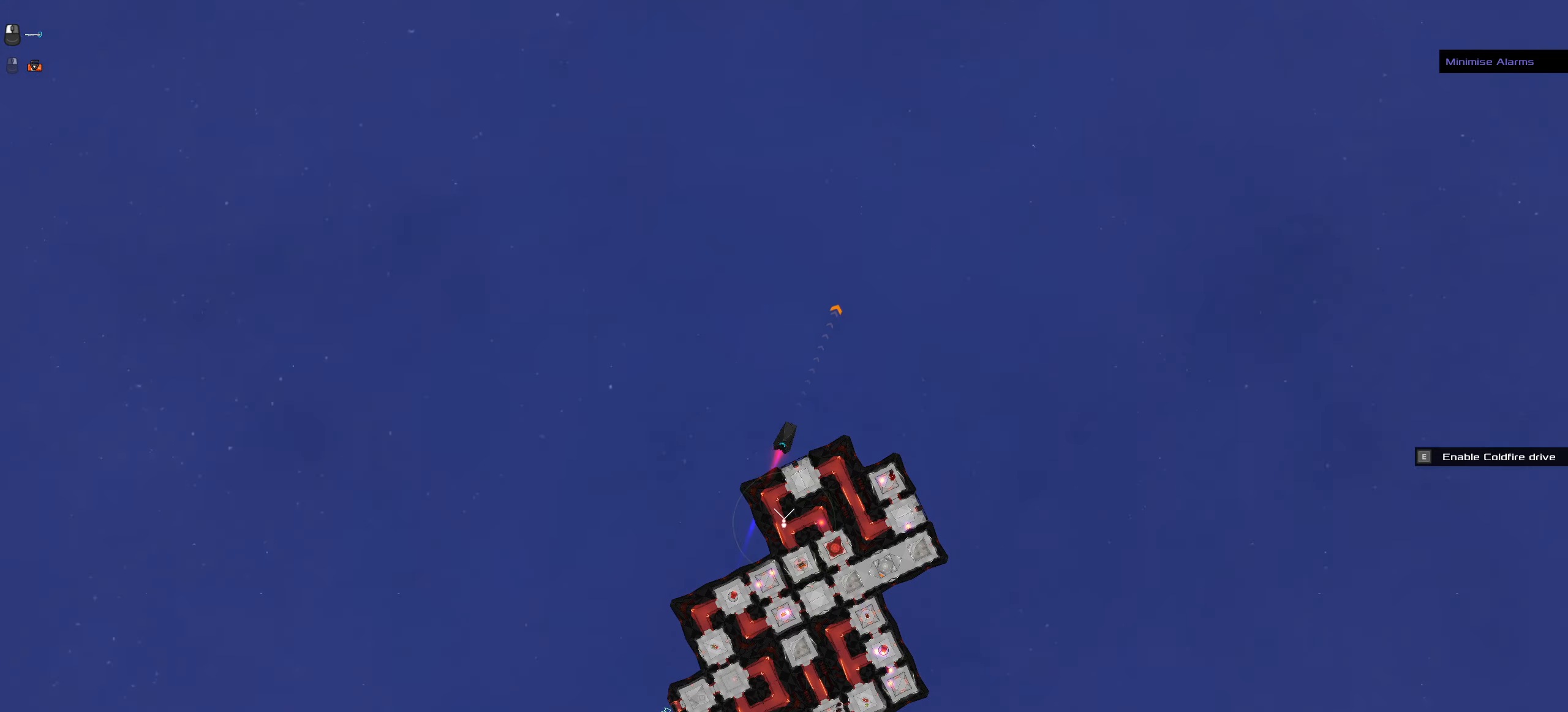
{"keys": ["ctrl_l"], "mouse": [], "events": [[17, "space", "up"], [50, "mouse_left", "up"], [100, "space", "down"], [200, "space", "up"]]}
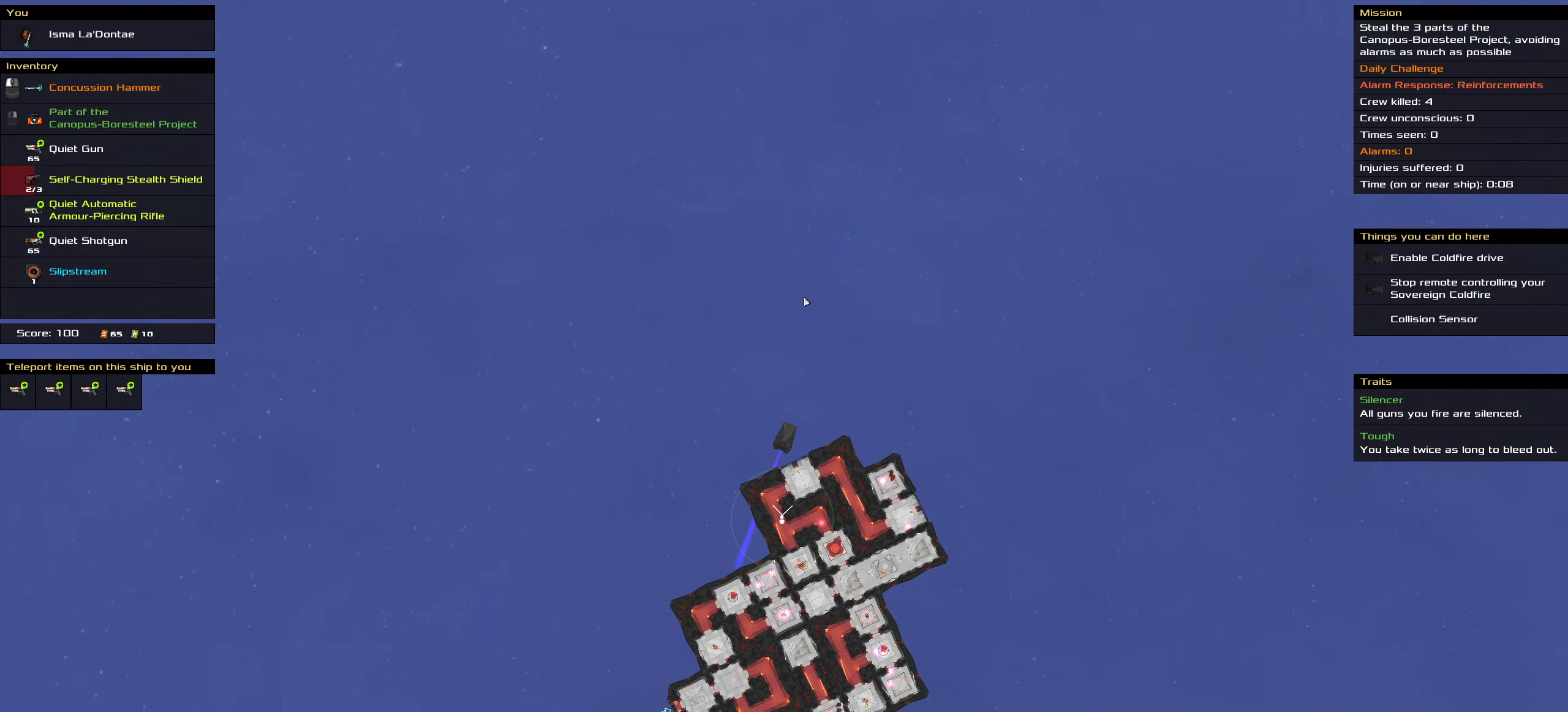
{"keys": ["ctrl_l"], "mouse": [], "events": [[167, "space", "down"], [267, "space", "up"], [317, "space", "down"], [450, "space", "up"]]}
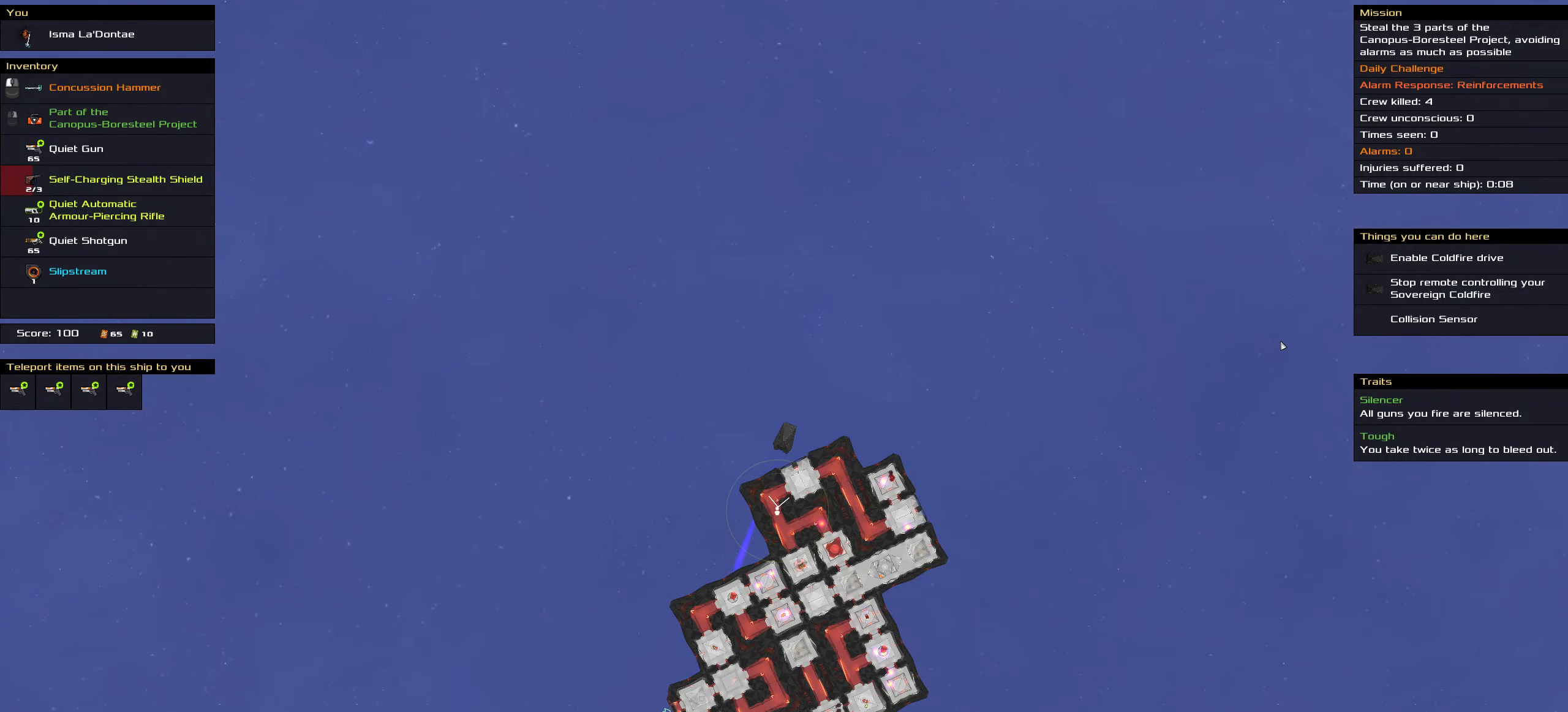
{"keys": ["ctrl_l"], "mouse": [], "events": []}
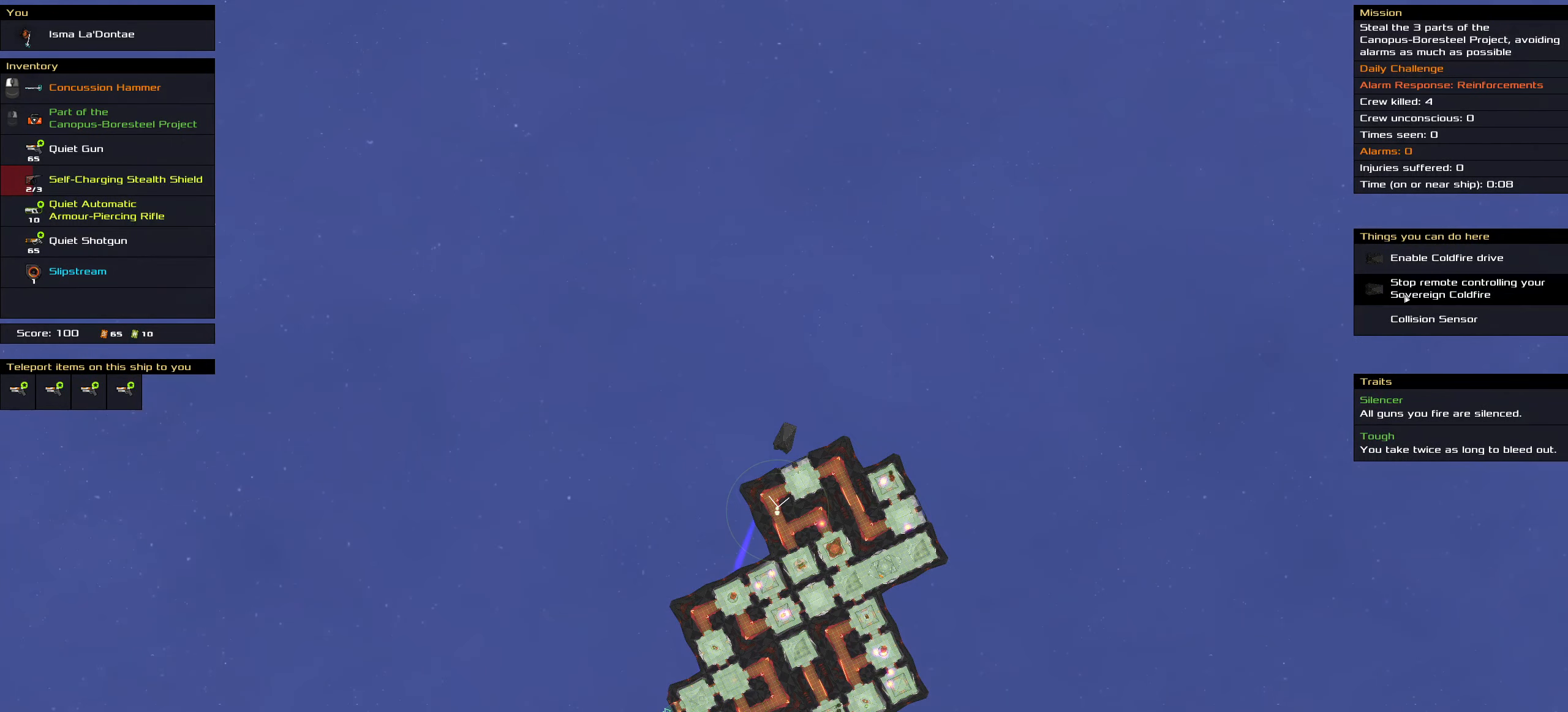
{"keys": [], "mouse": [], "events": [[100, "mouse_left", "down"], [200, "mouse_left", "up"], [200, "space", "down"], [284, "space", "up"], [384, "ctrl_l", "up"]]}
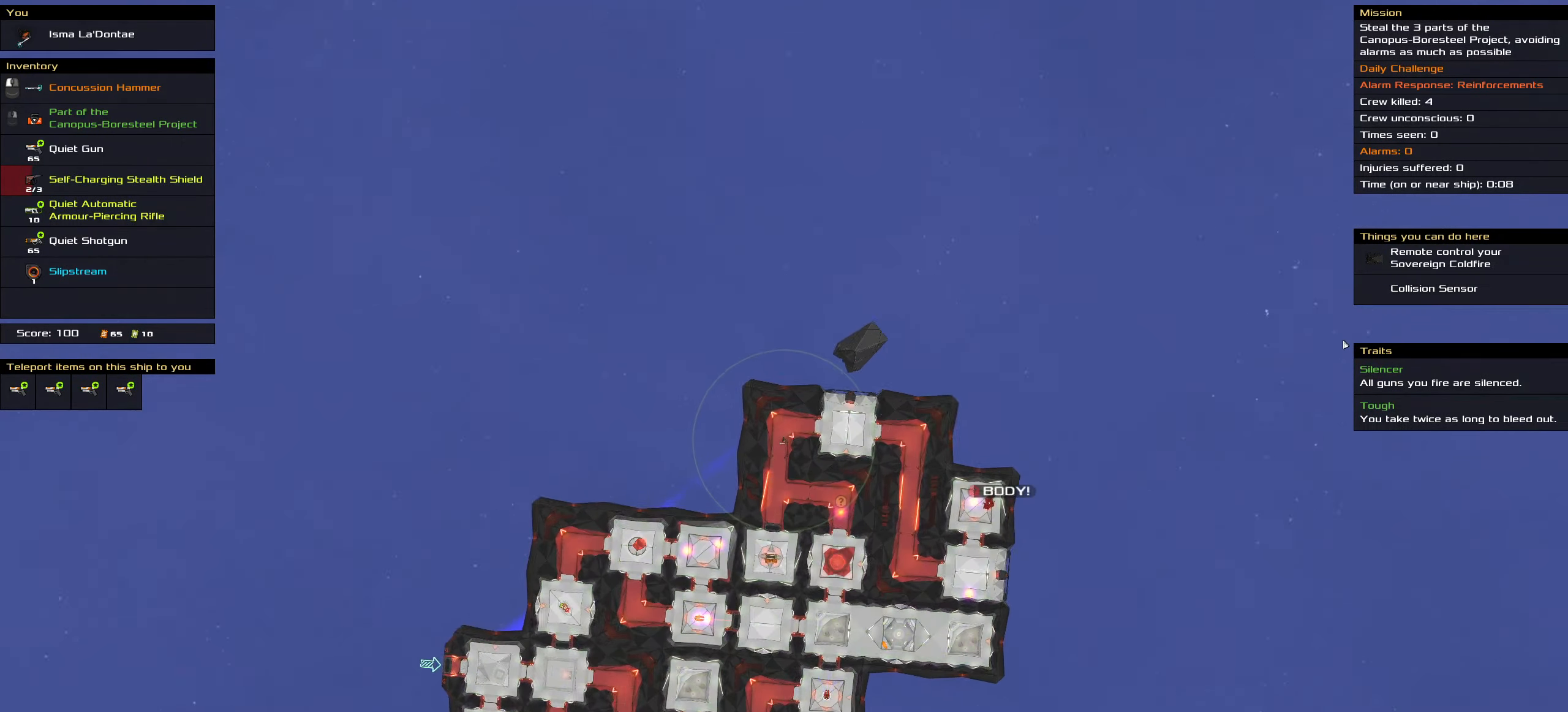
{"keys": [], "mouse": [], "events": [[84, "t", "down"], [217, "t", "up"]]}
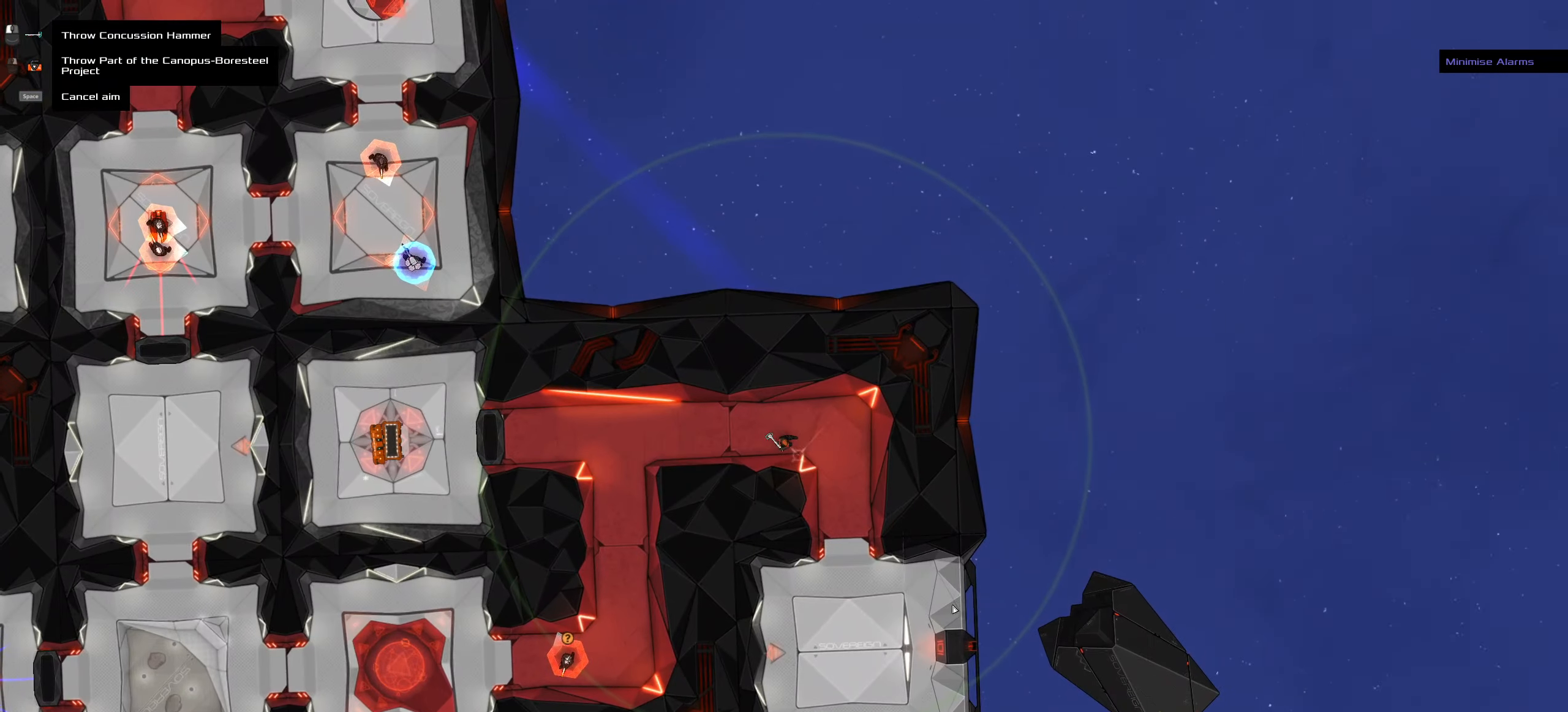
{"keys": [], "mouse": [], "events": []}